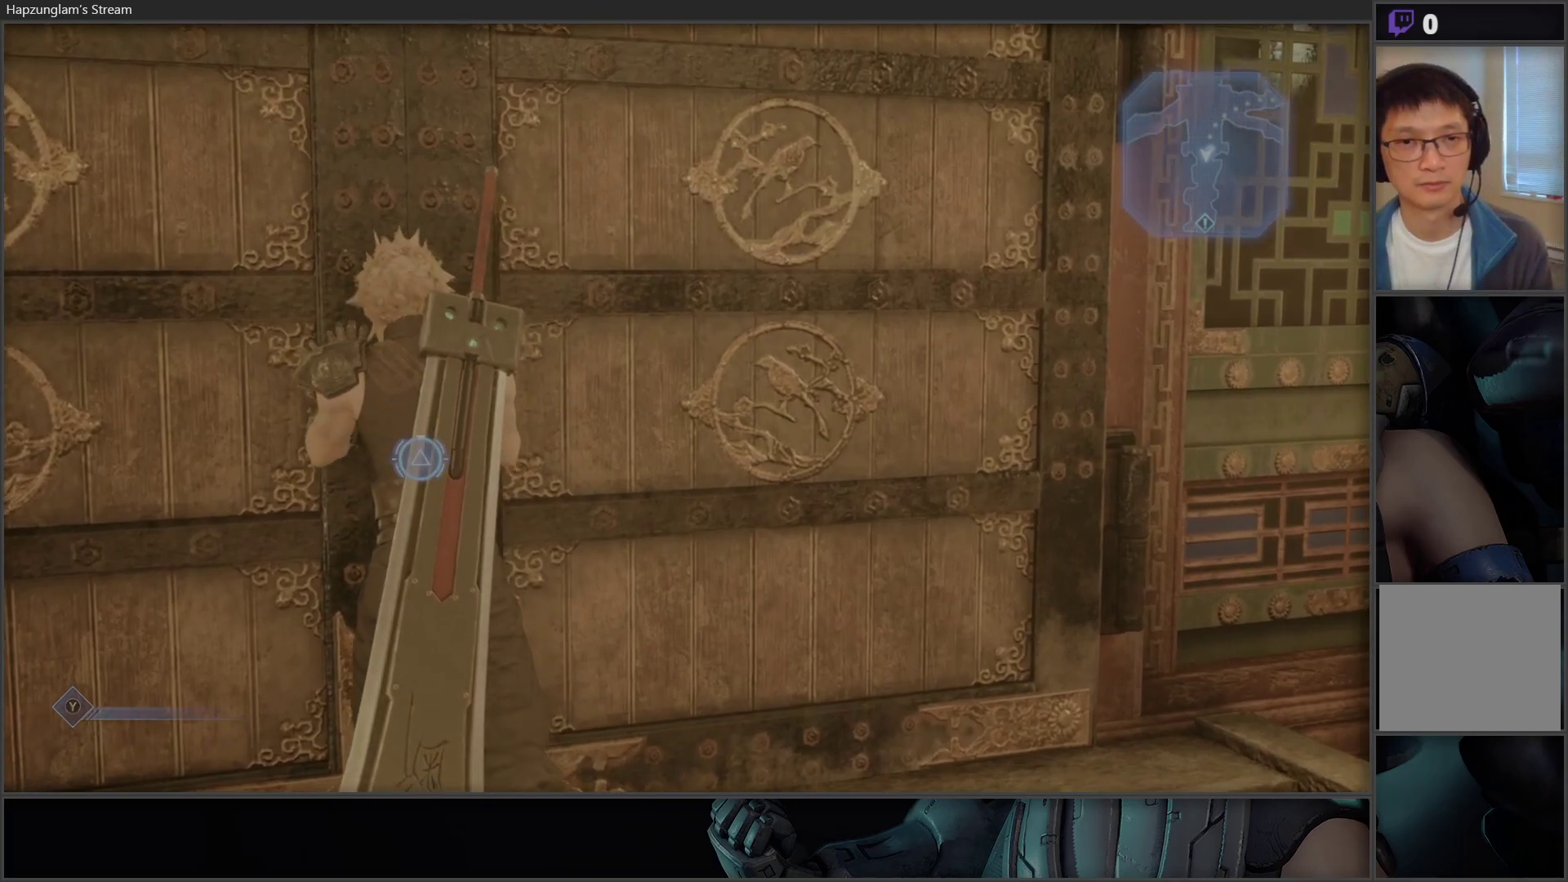
Gameplay with a controller (Xbox layout); each line is a JSON object with the inputs held at the frame after it. "events" lists button and stick changes between this image and that frame as [ms after this image, input, new state], when the widget could be followed in between.
{"buttons": [], "left_stick": "center", "right_stick": "center", "events": [[433, "Y", "up"]]}
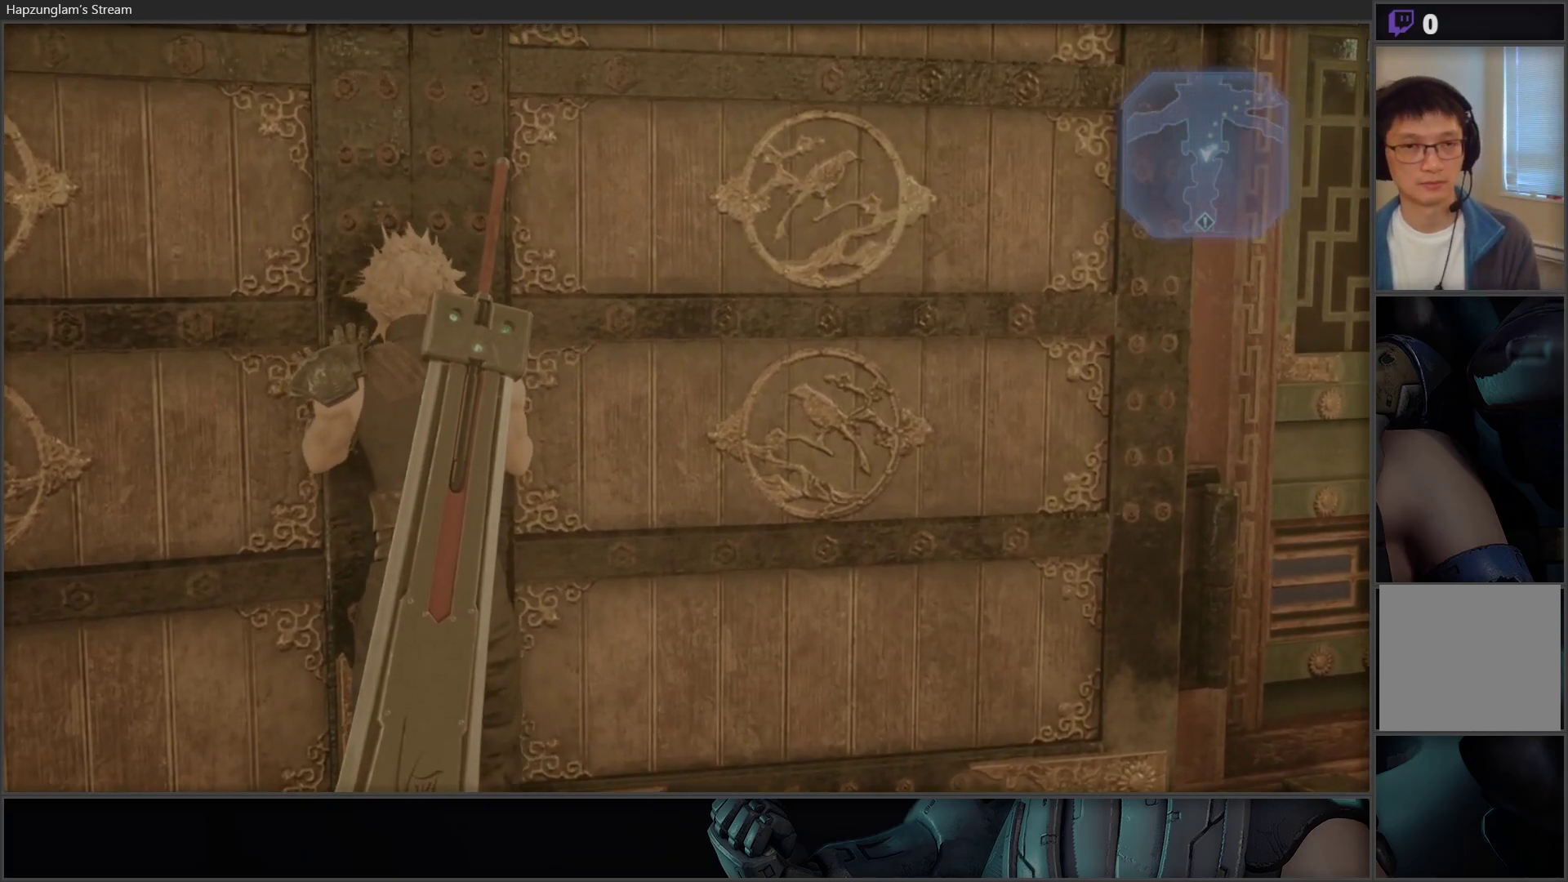
{"buttons": [], "left_stick": "center", "right_stick": "center", "events": []}
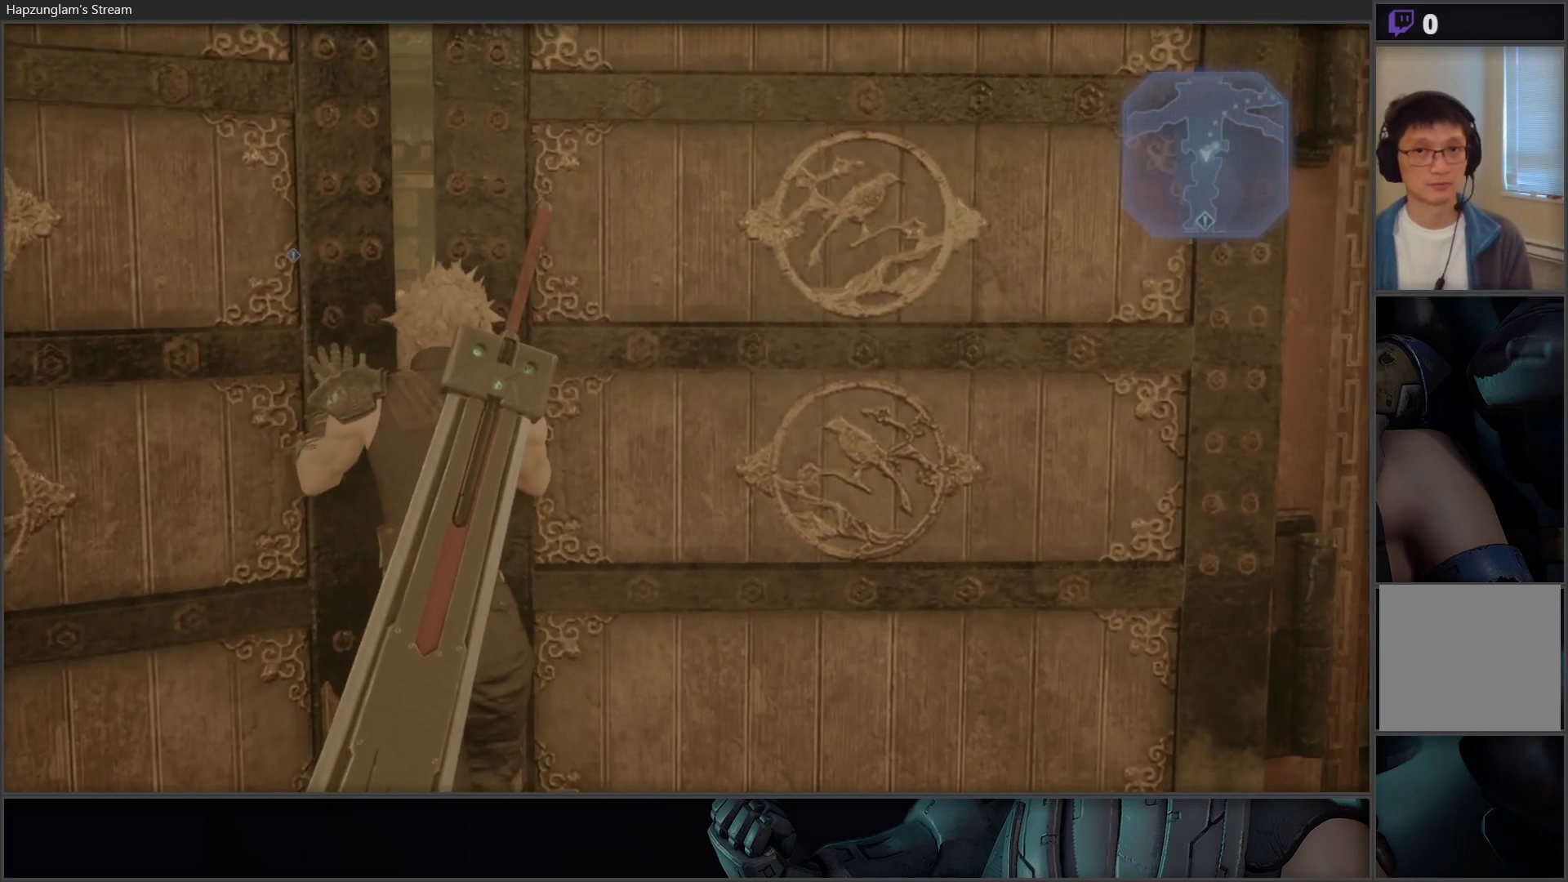
{"buttons": [], "left_stick": "center", "right_stick": "center", "events": []}
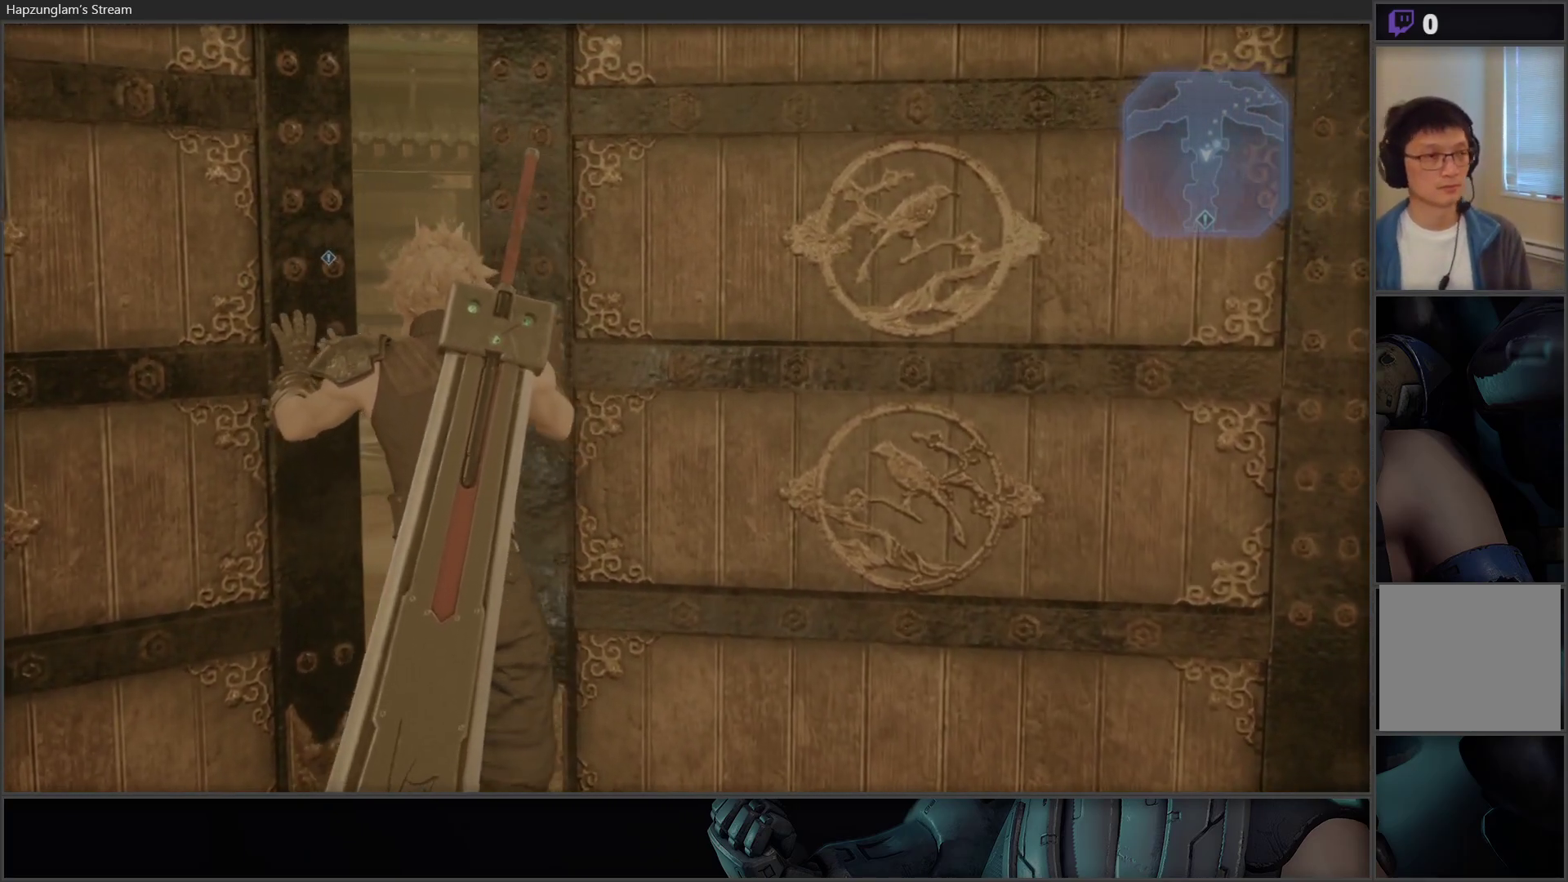
{"buttons": [], "left_stick": "center", "right_stick": "center", "events": []}
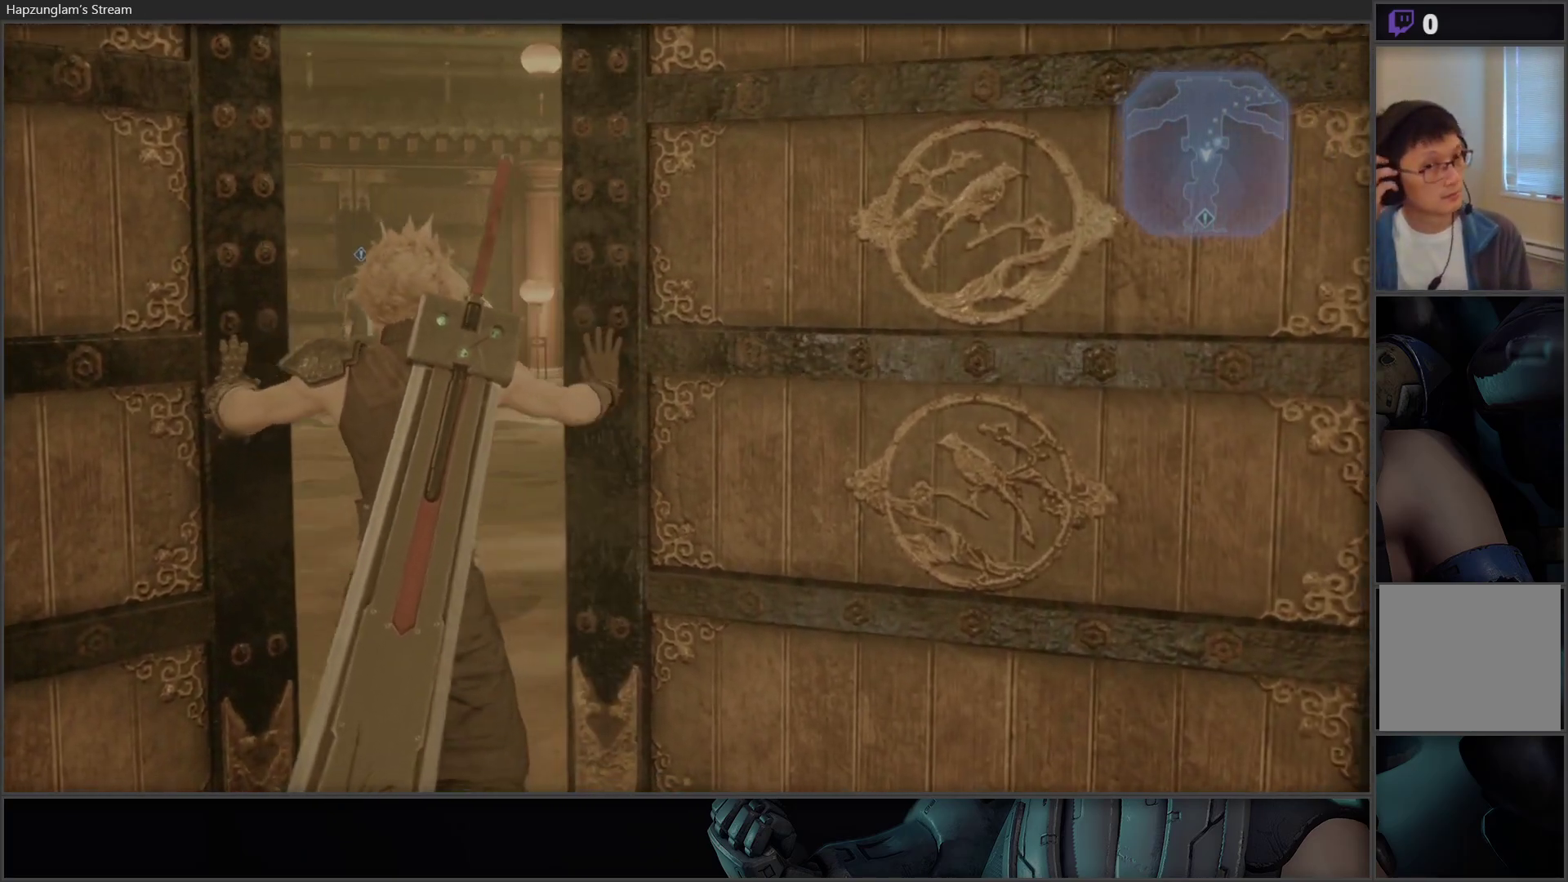
{"buttons": [], "left_stick": "center", "right_stick": "center", "events": []}
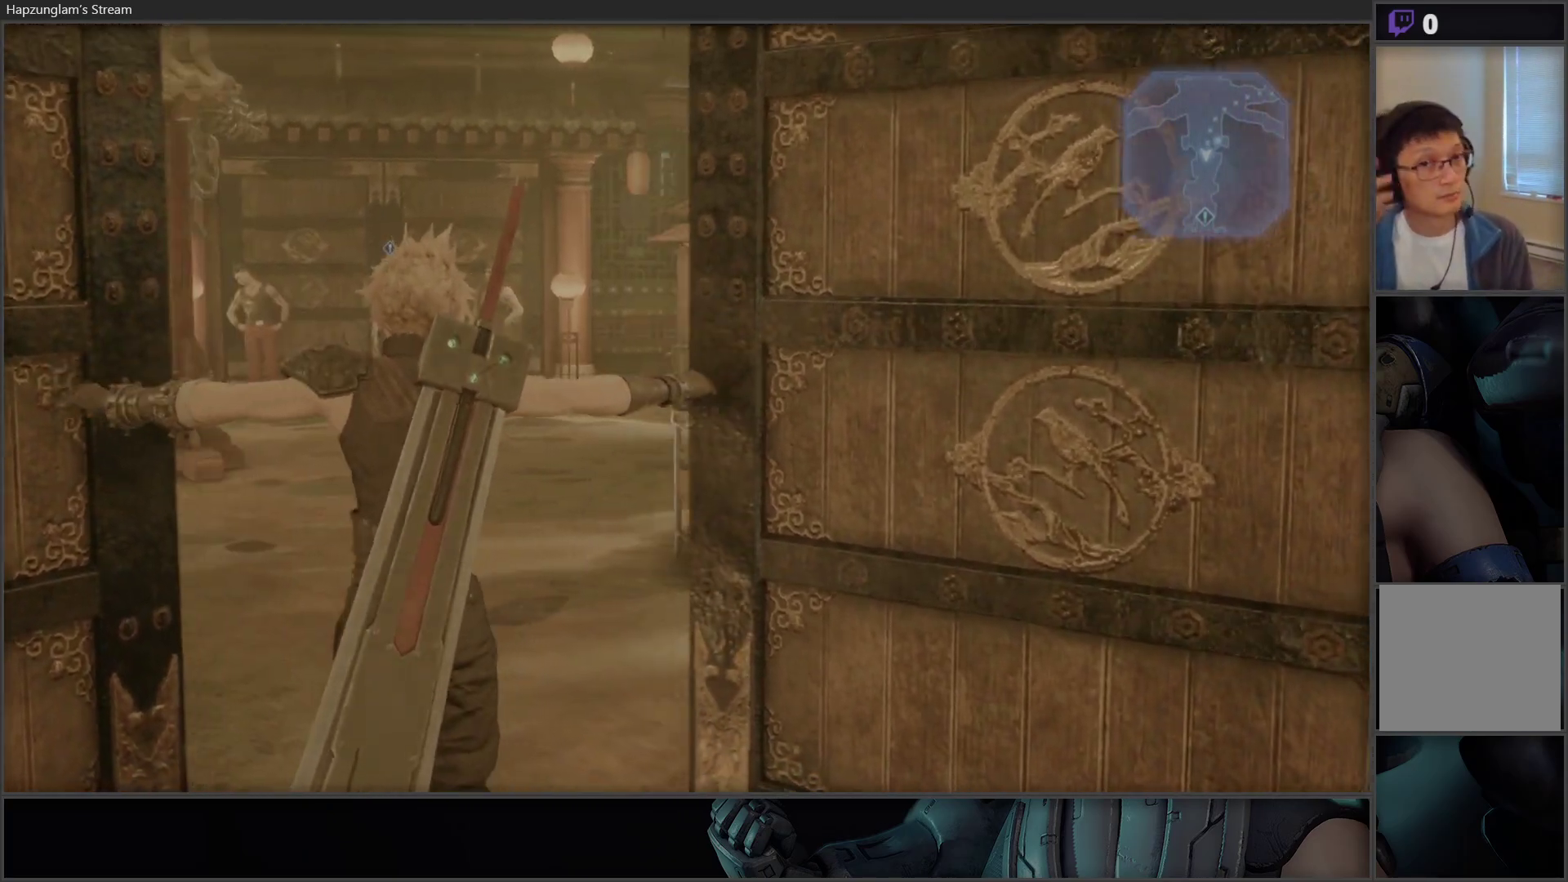
{"buttons": [], "left_stick": "center", "right_stick": "center", "events": []}
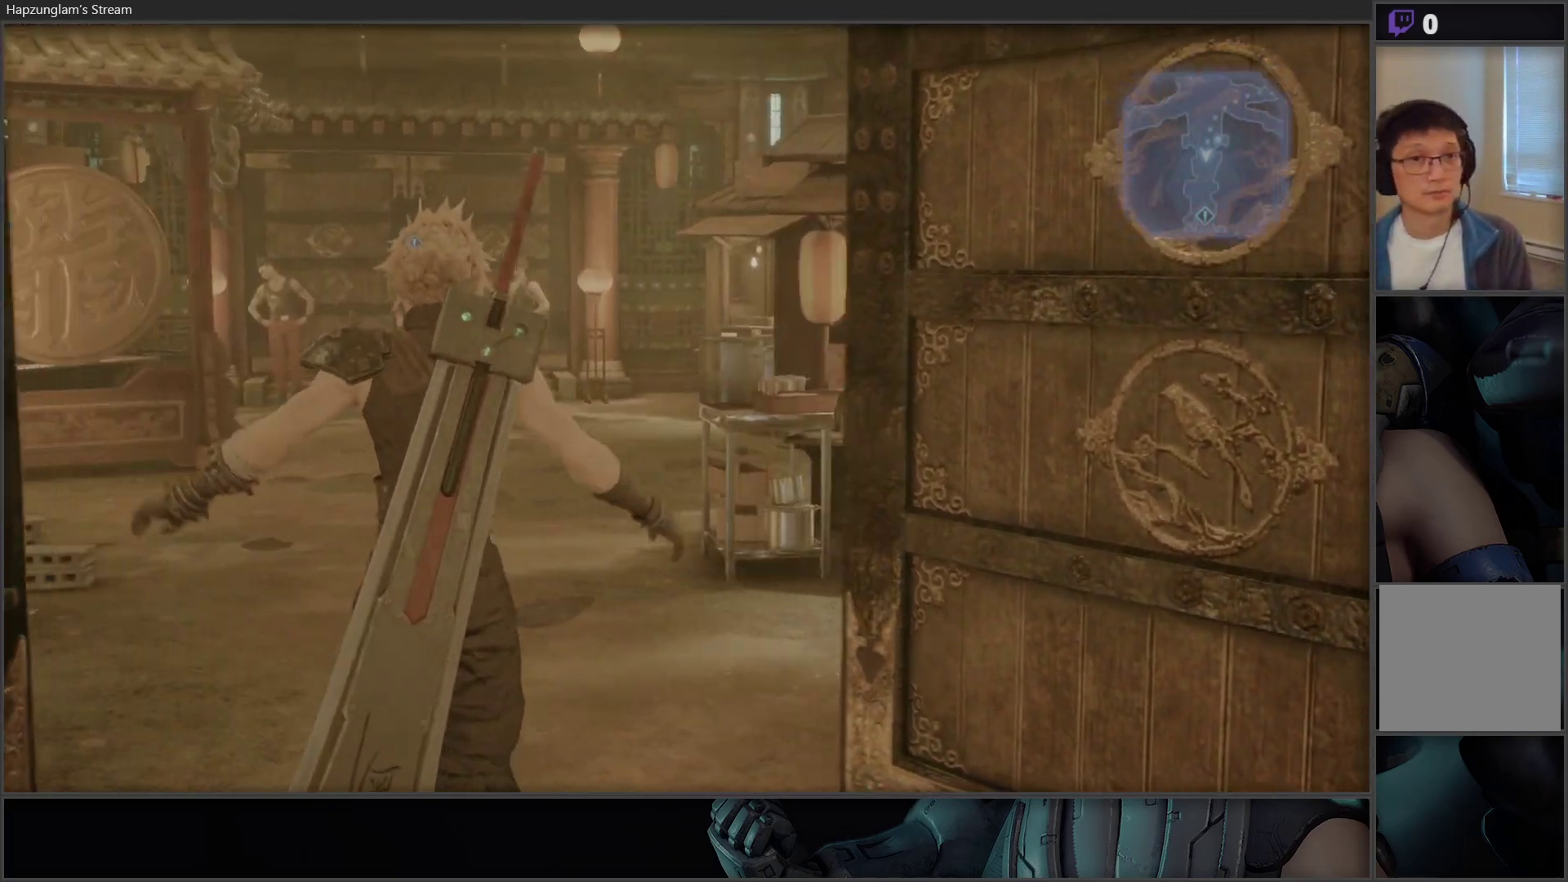
{"buttons": [], "left_stick": "up", "right_stick": "center", "events": [[417, "left_stick", "up"]]}
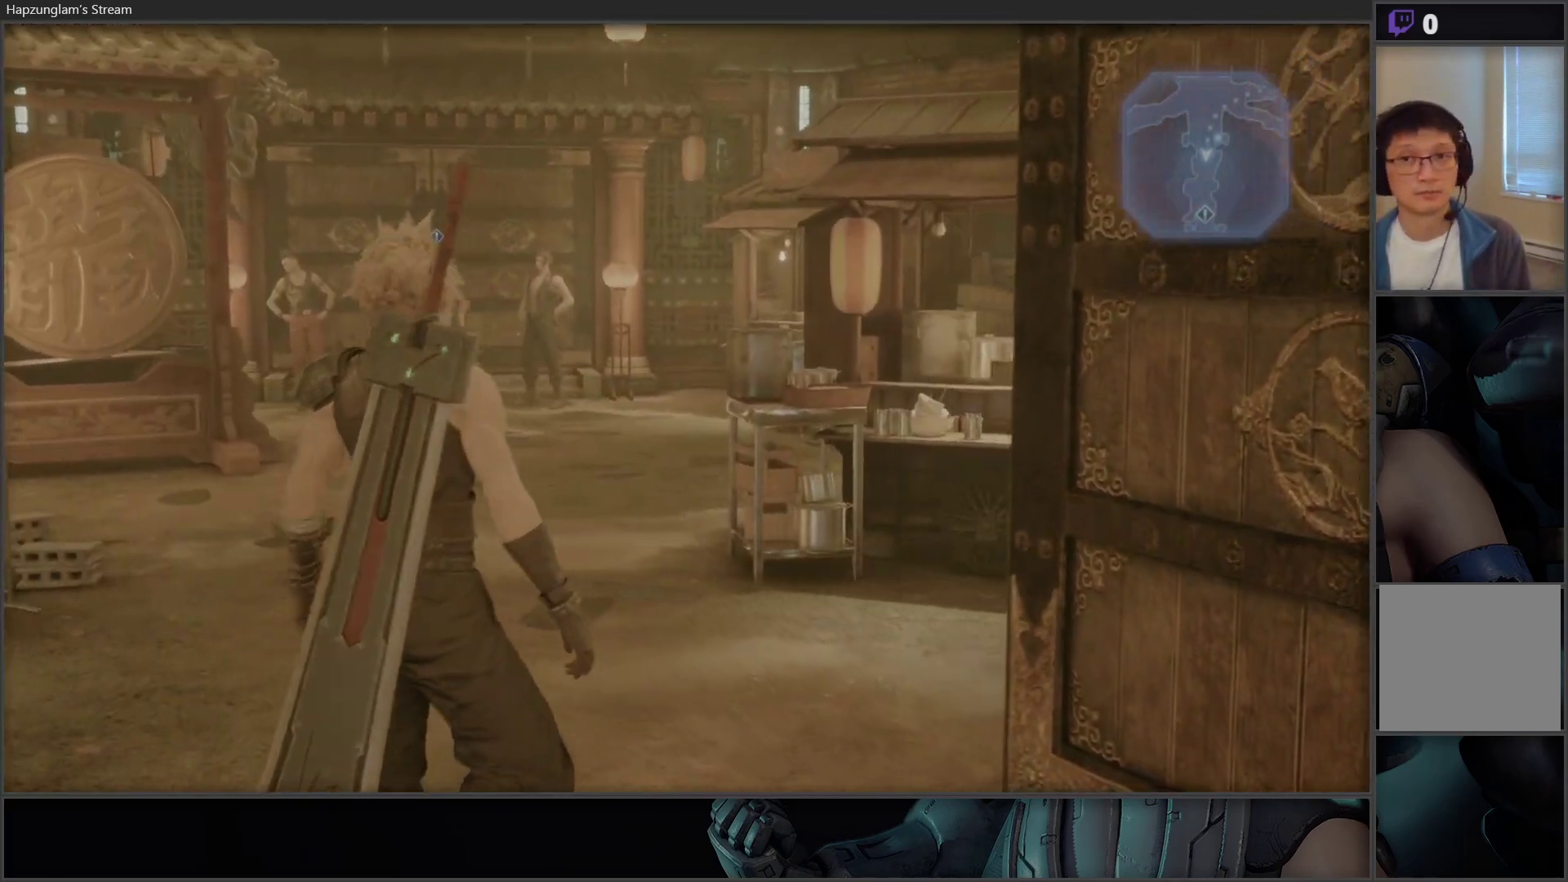
{"buttons": [], "left_stick": "up", "right_stick": "center", "events": []}
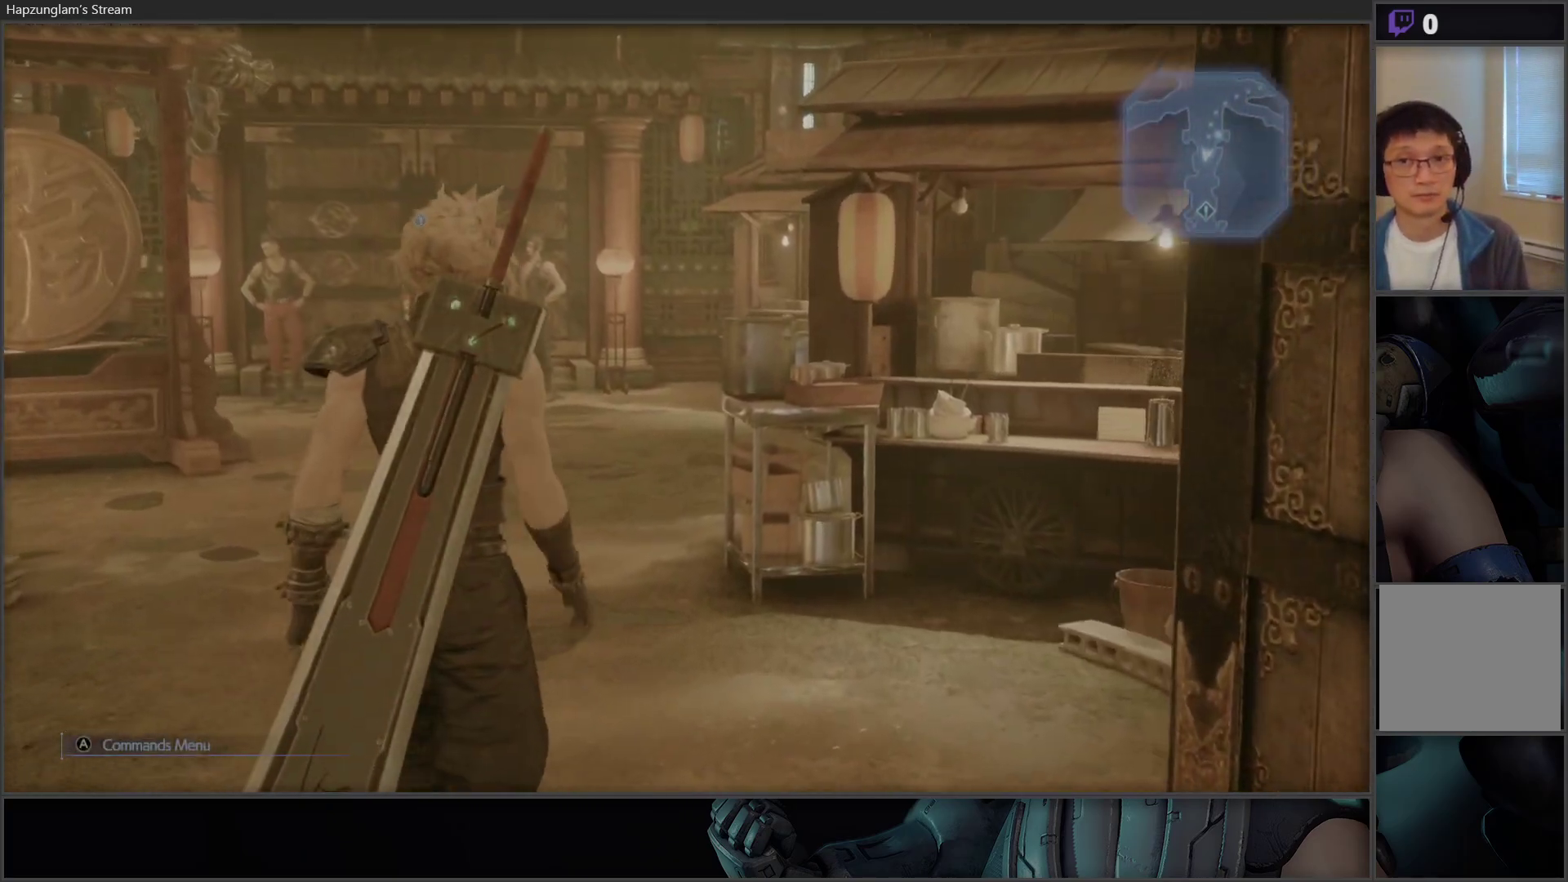
{"buttons": [], "left_stick": "up", "right_stick": "center", "events": [[150, "L3", "down"], [367, "L3", "up"]]}
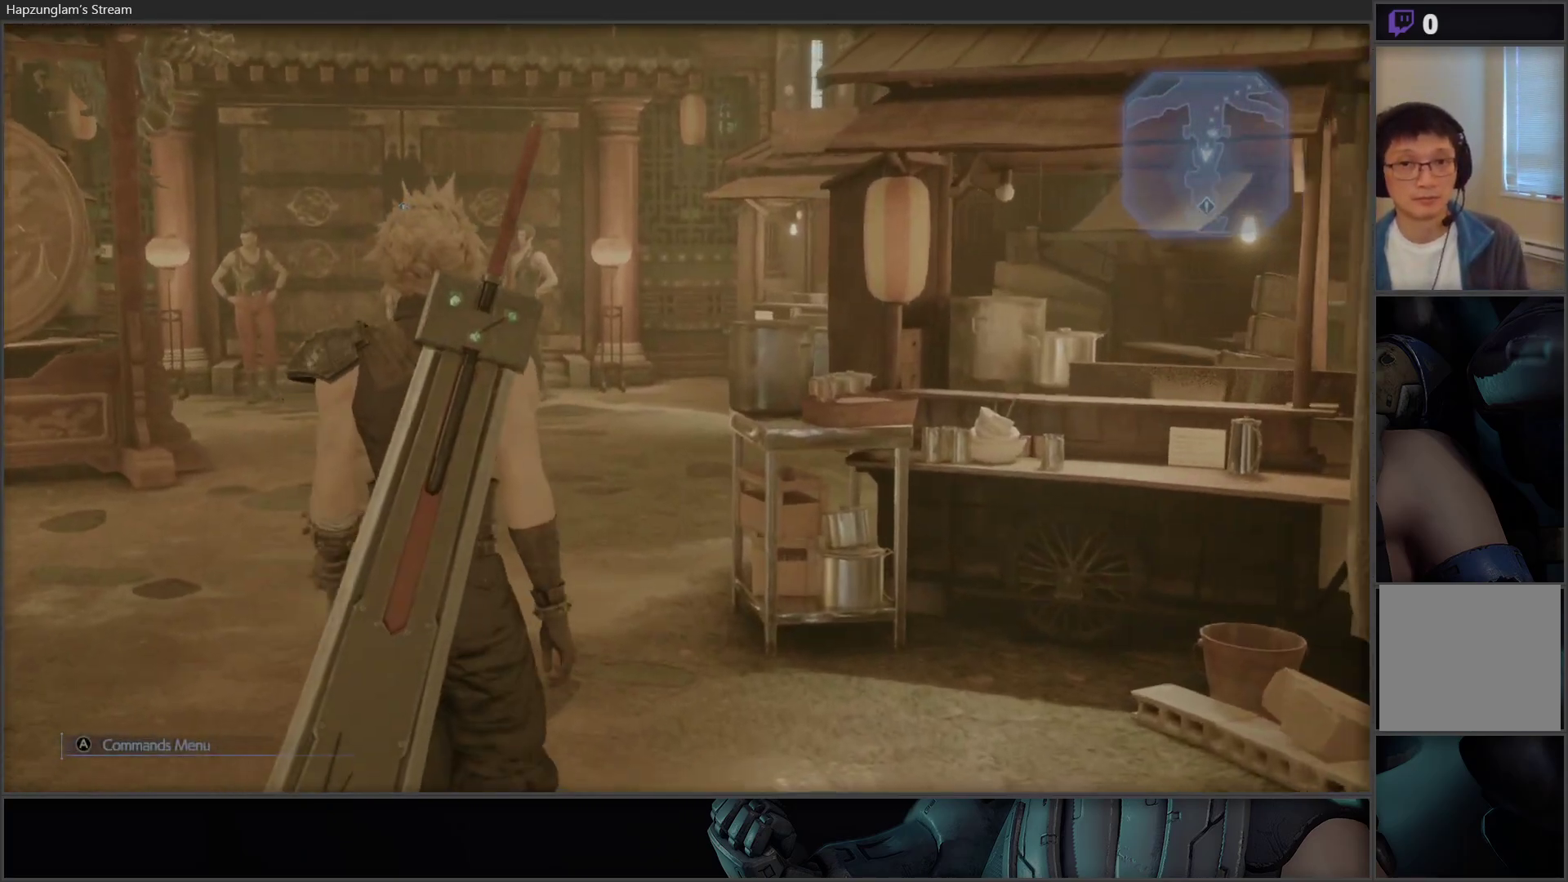
{"buttons": [], "left_stick": "up-left", "right_stick": "center", "events": [[117, "right_stick", "right"], [133, "left_stick", "up-left"], [350, "right_stick", "center"]]}
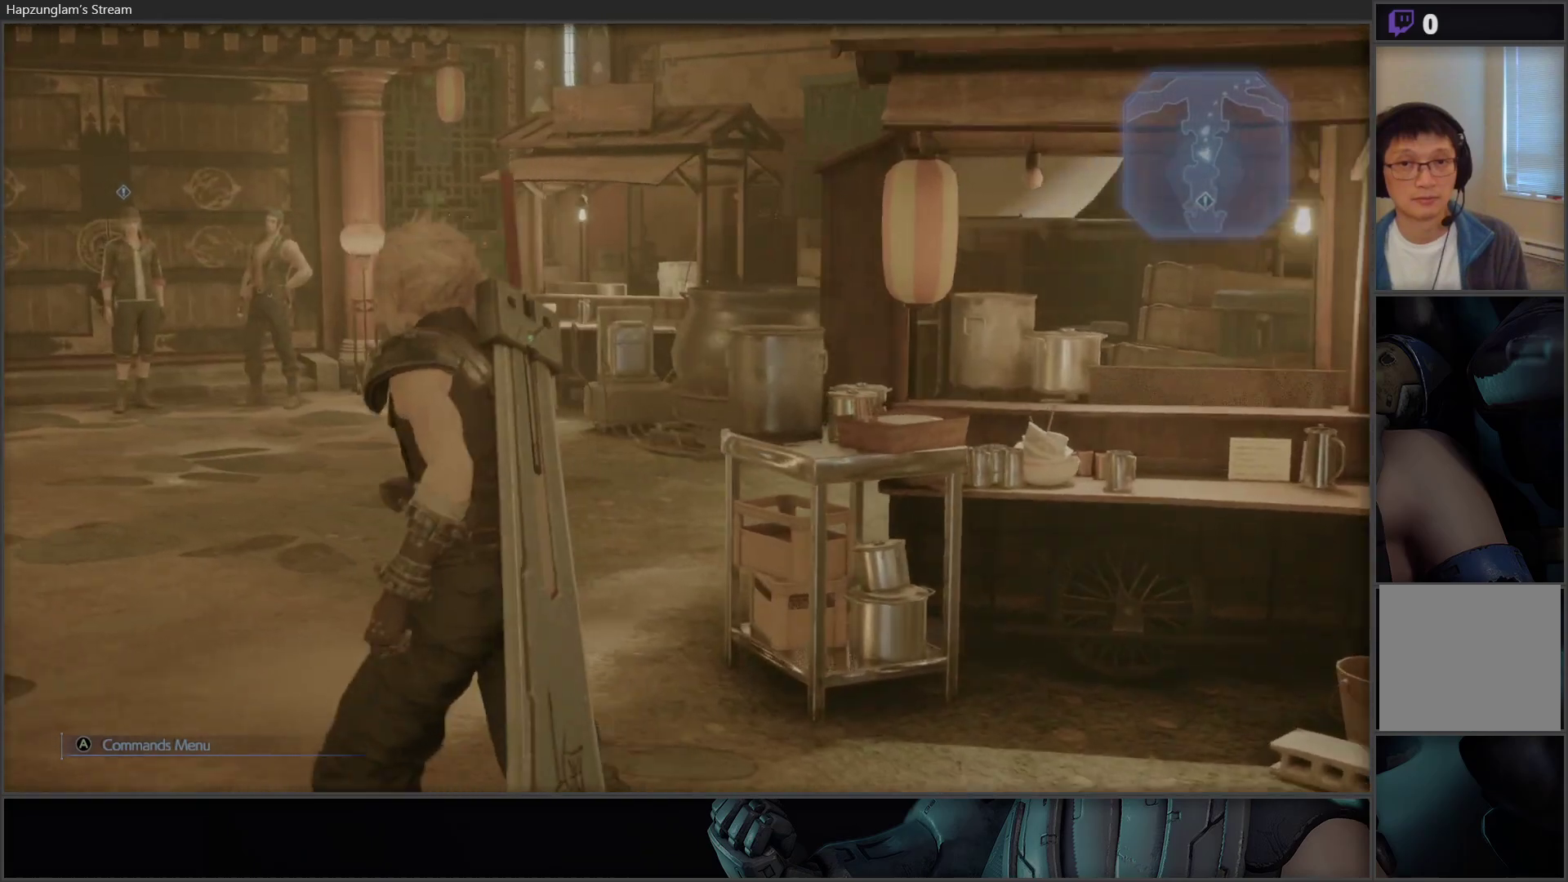
{"buttons": [], "left_stick": "up", "right_stick": "left", "events": [[317, "left_stick", "up"], [383, "right_stick", "left"]]}
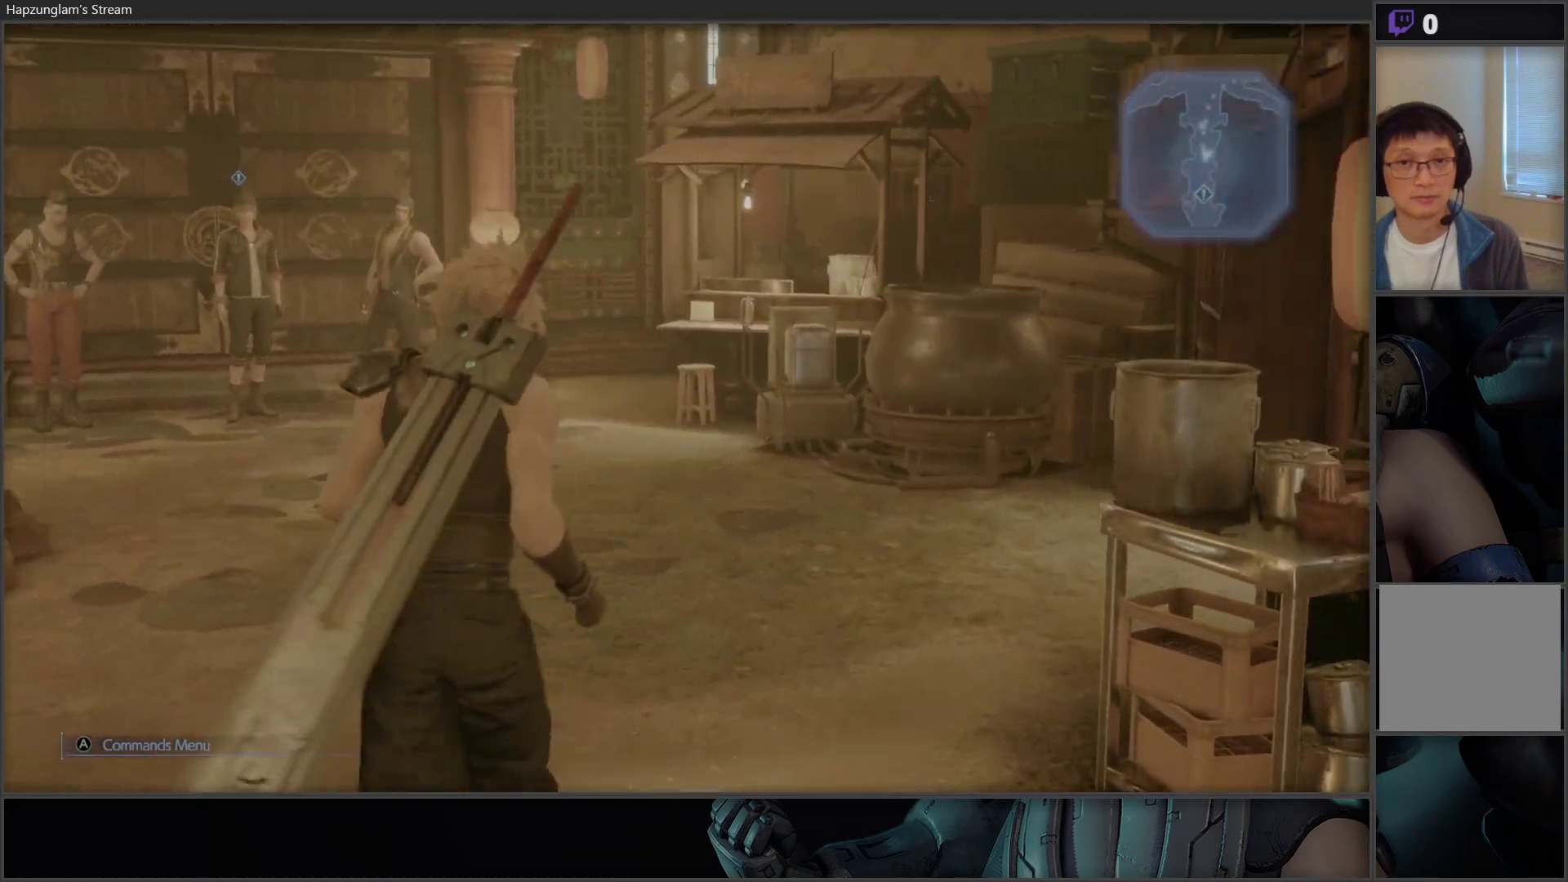
{"buttons": [], "left_stick": "up", "right_stick": "left", "events": [[83, "right_stick", "center"], [450, "right_stick", "left"]]}
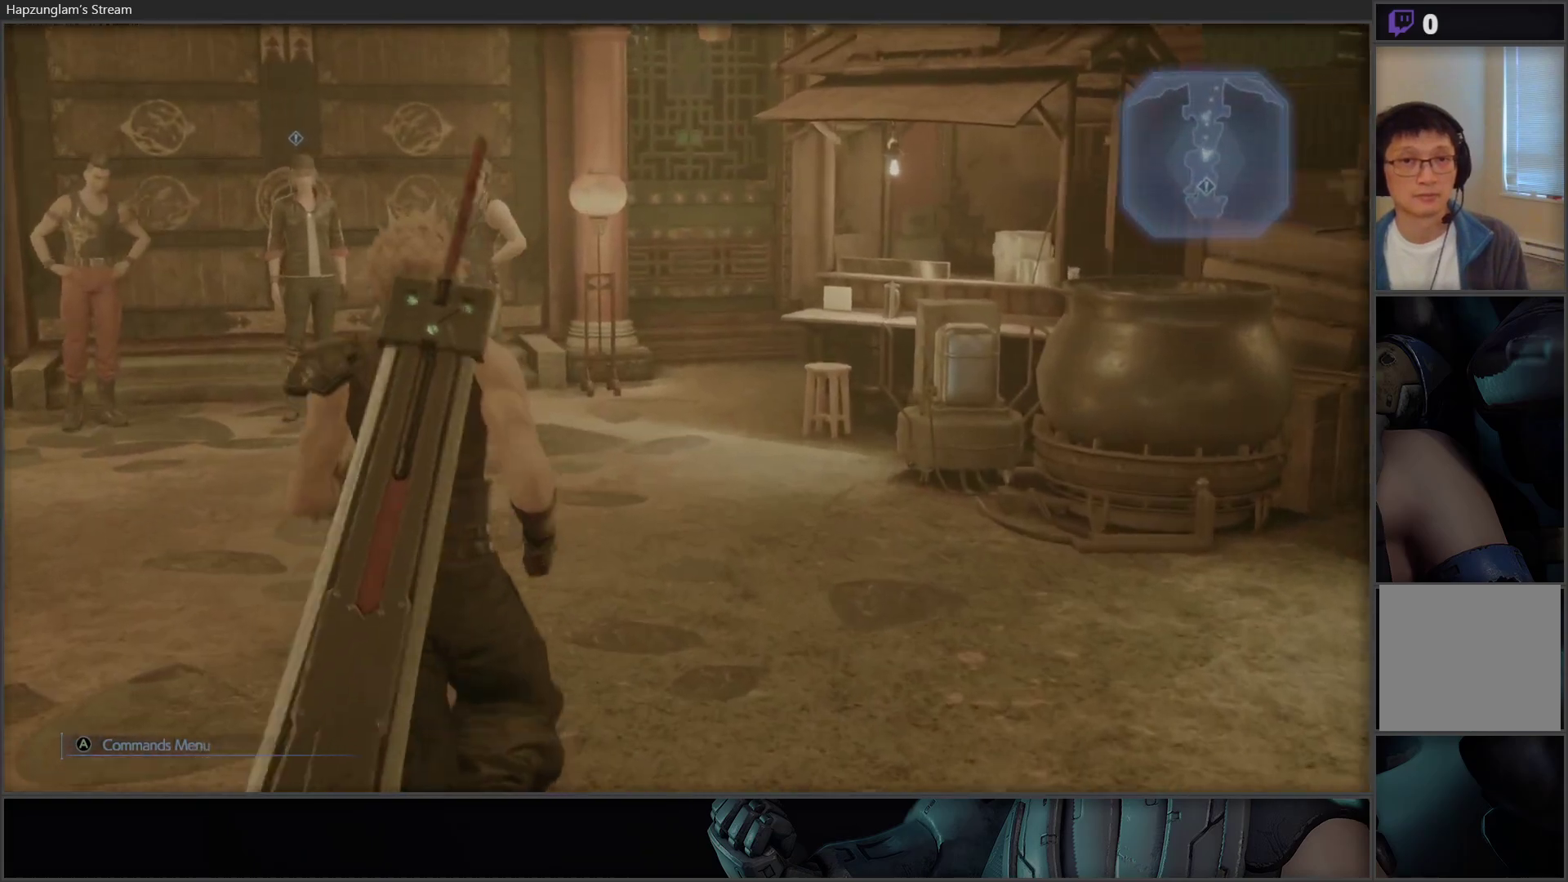
{"buttons": [], "left_stick": "up", "right_stick": "down-left", "events": [[100, "right_stick", "center"], [500, "right_stick", "down-left"]]}
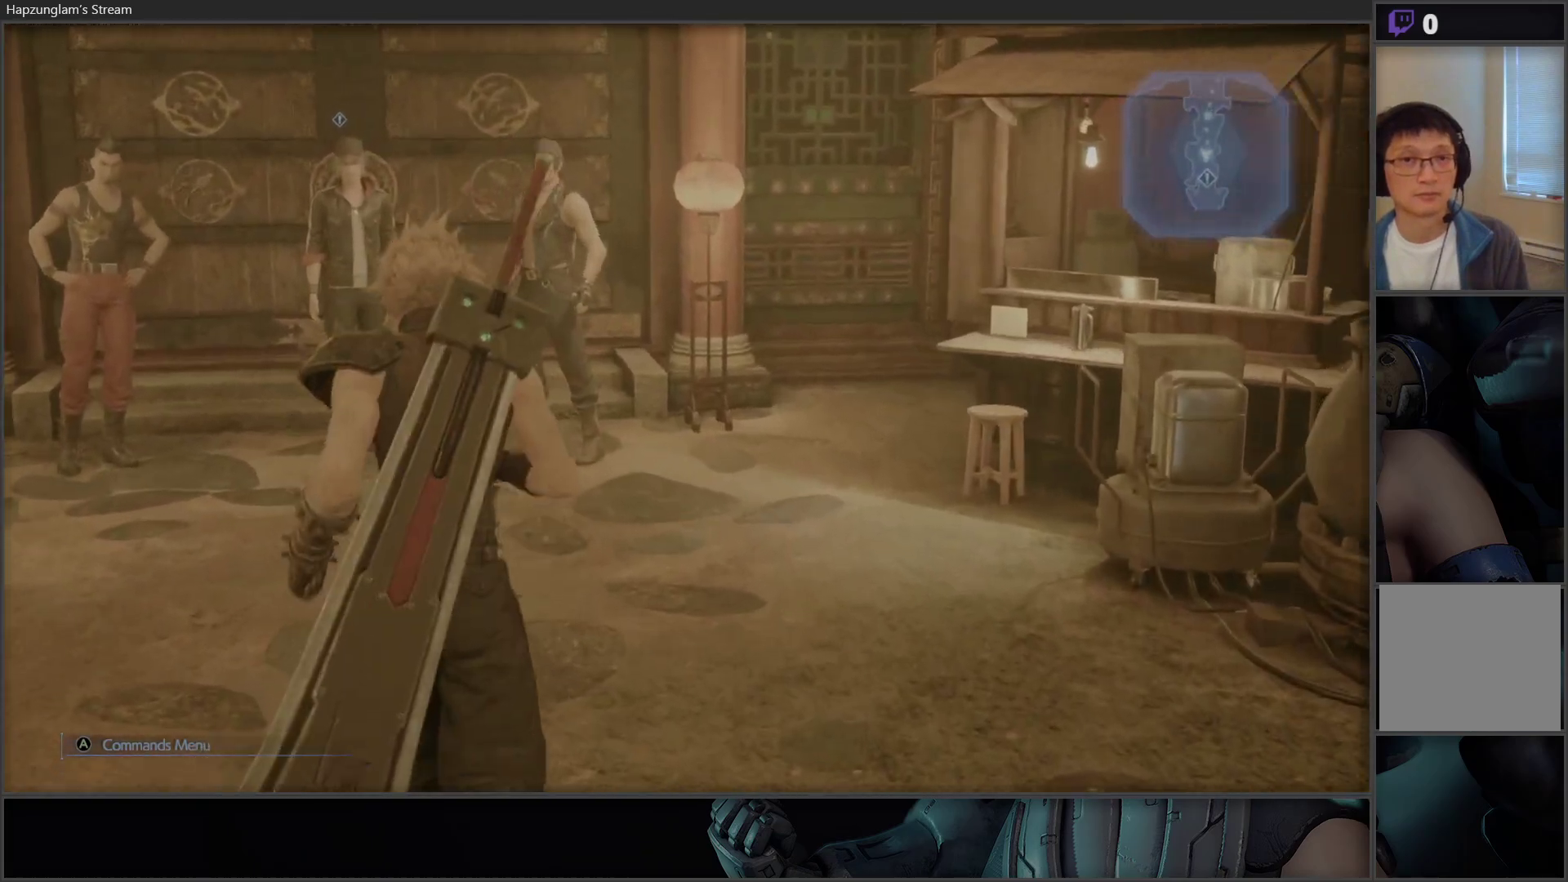
{"buttons": [], "left_stick": "up", "right_stick": "center", "events": [[133, "right_stick", "center"]]}
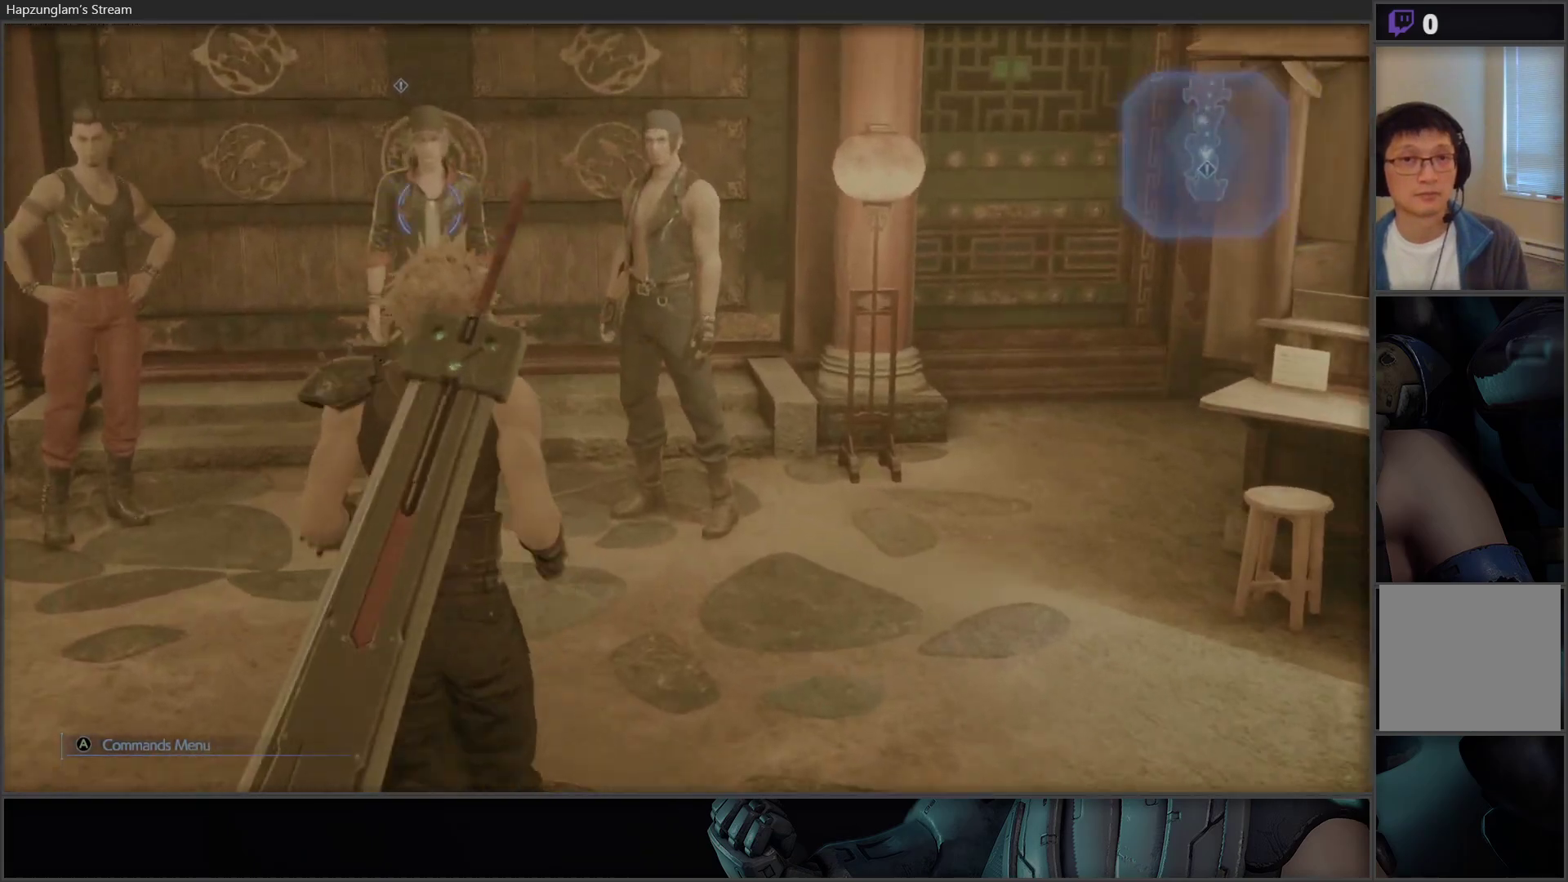
{"buttons": [], "left_stick": "up", "right_stick": "center", "events": []}
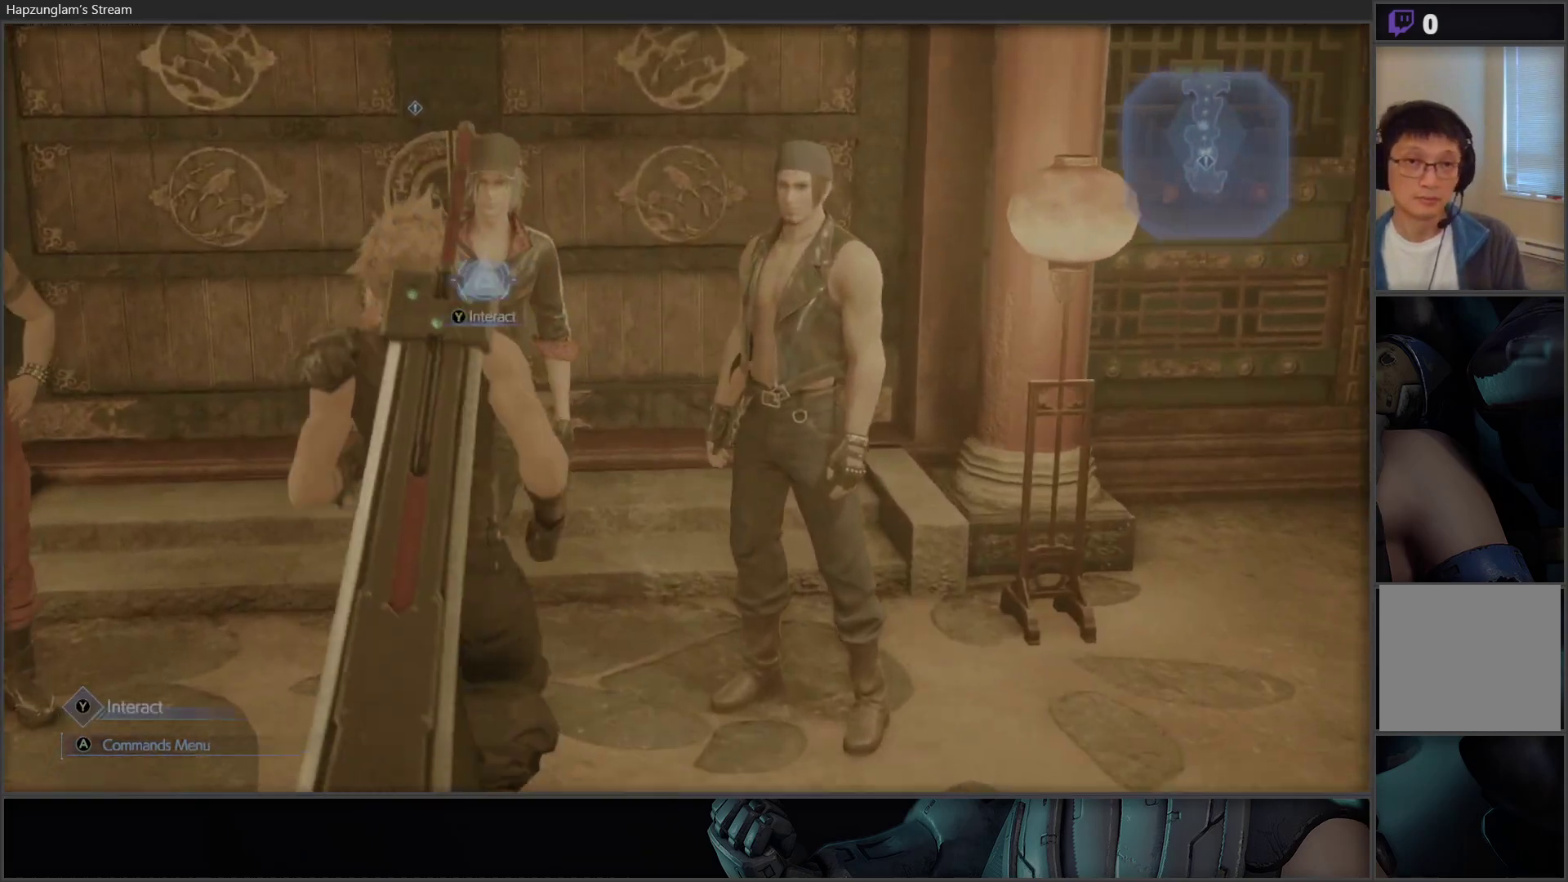
{"buttons": [], "left_stick": "center", "right_stick": "center", "events": [[117, "Y", "down"], [183, "left_stick", "center"], [200, "Y", "up"]]}
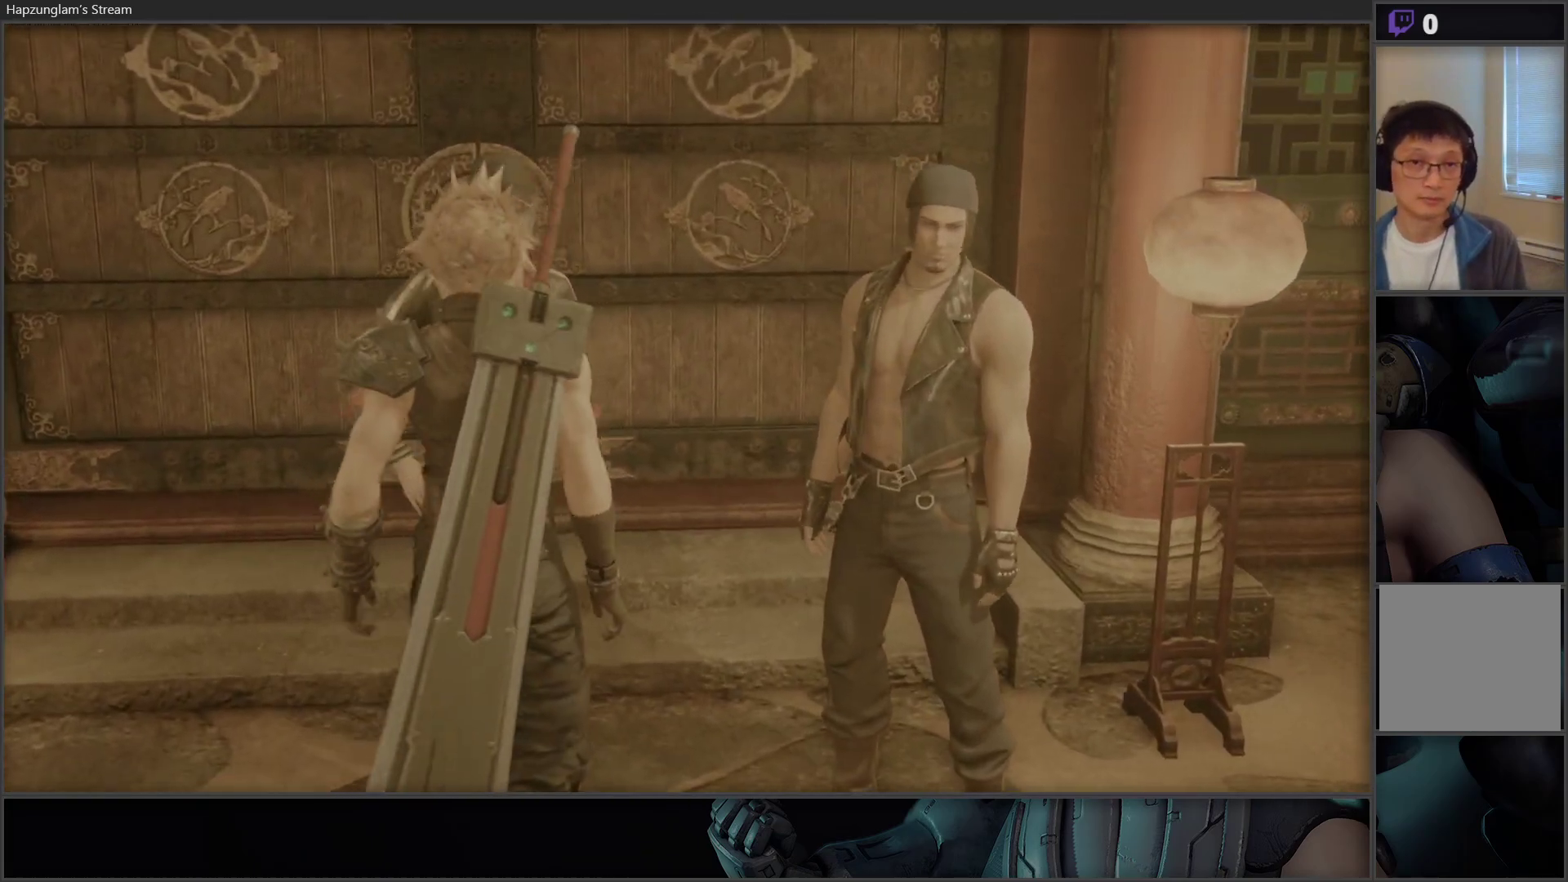
{"buttons": [], "left_stick": "center", "right_stick": "center", "events": []}
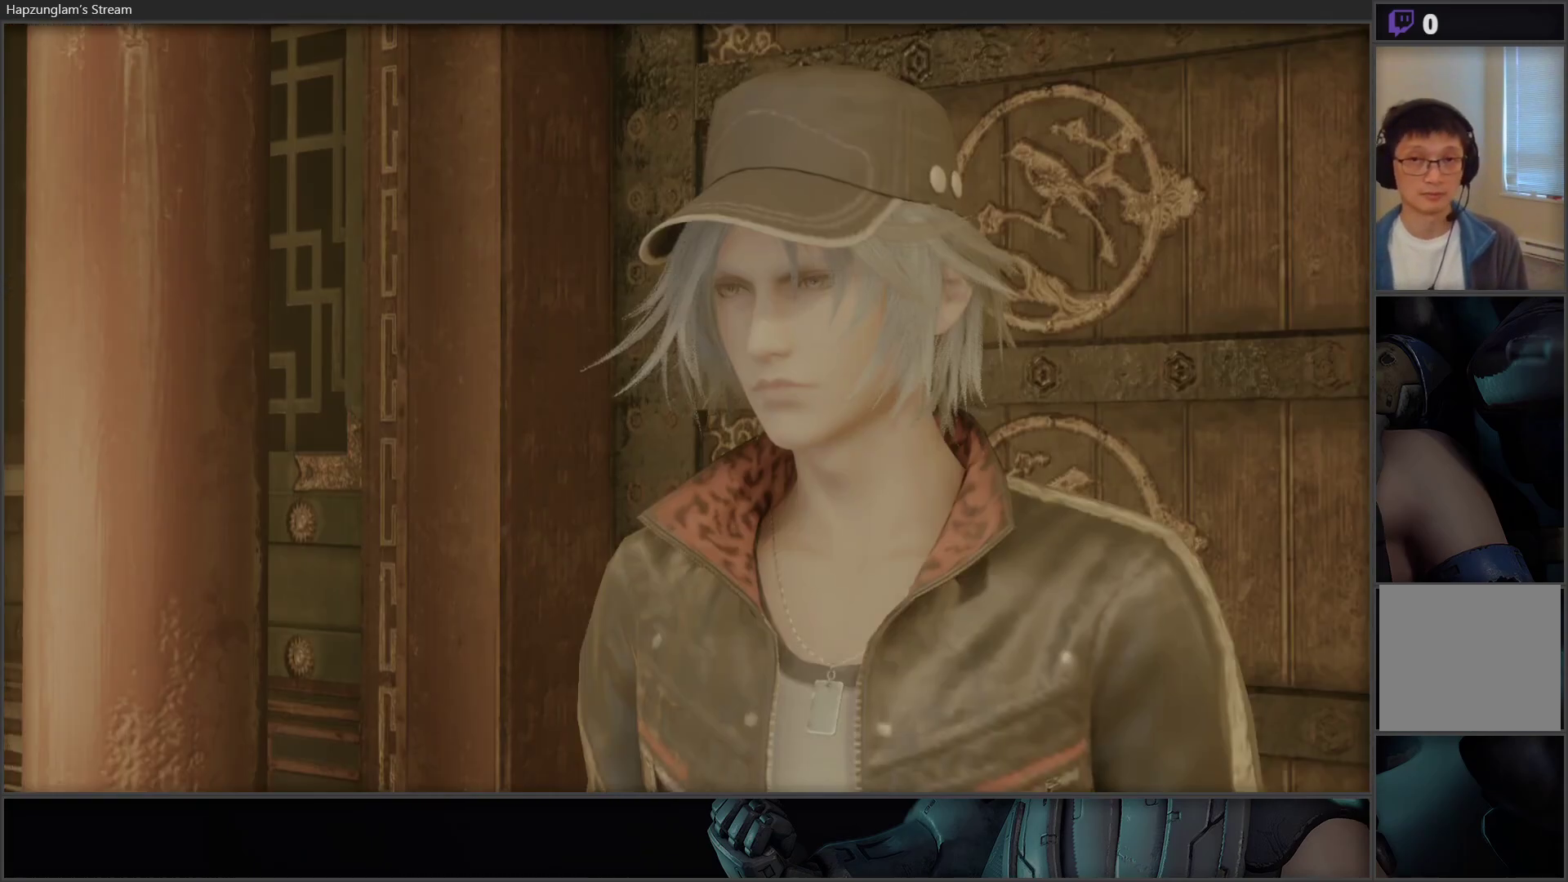
{"buttons": [], "left_stick": "center", "right_stick": "center", "events": []}
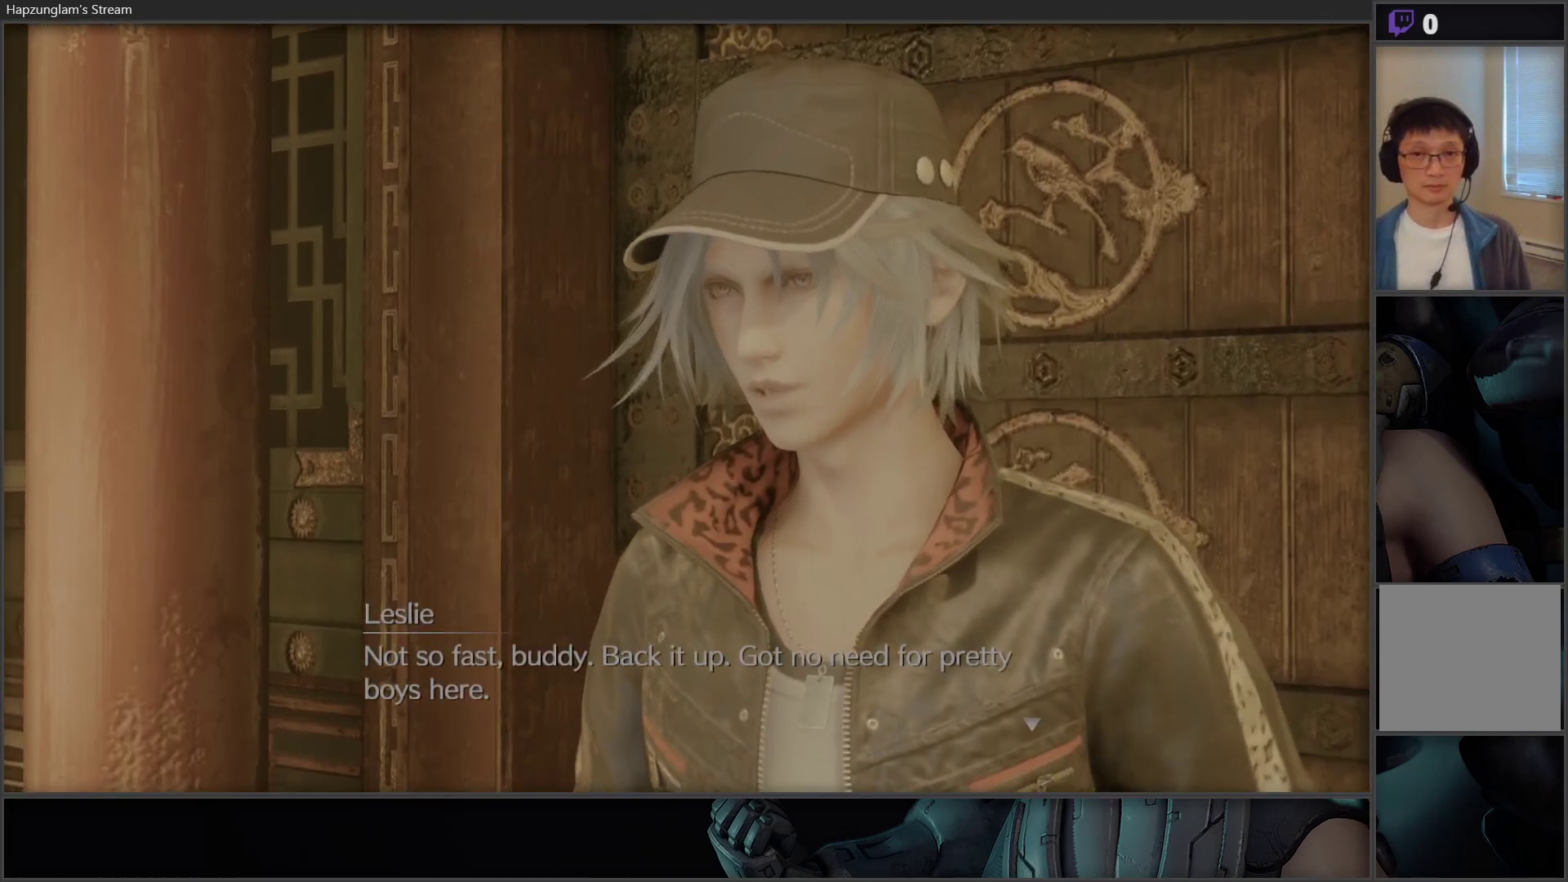
{"buttons": [], "left_stick": "center", "right_stick": "center", "events": []}
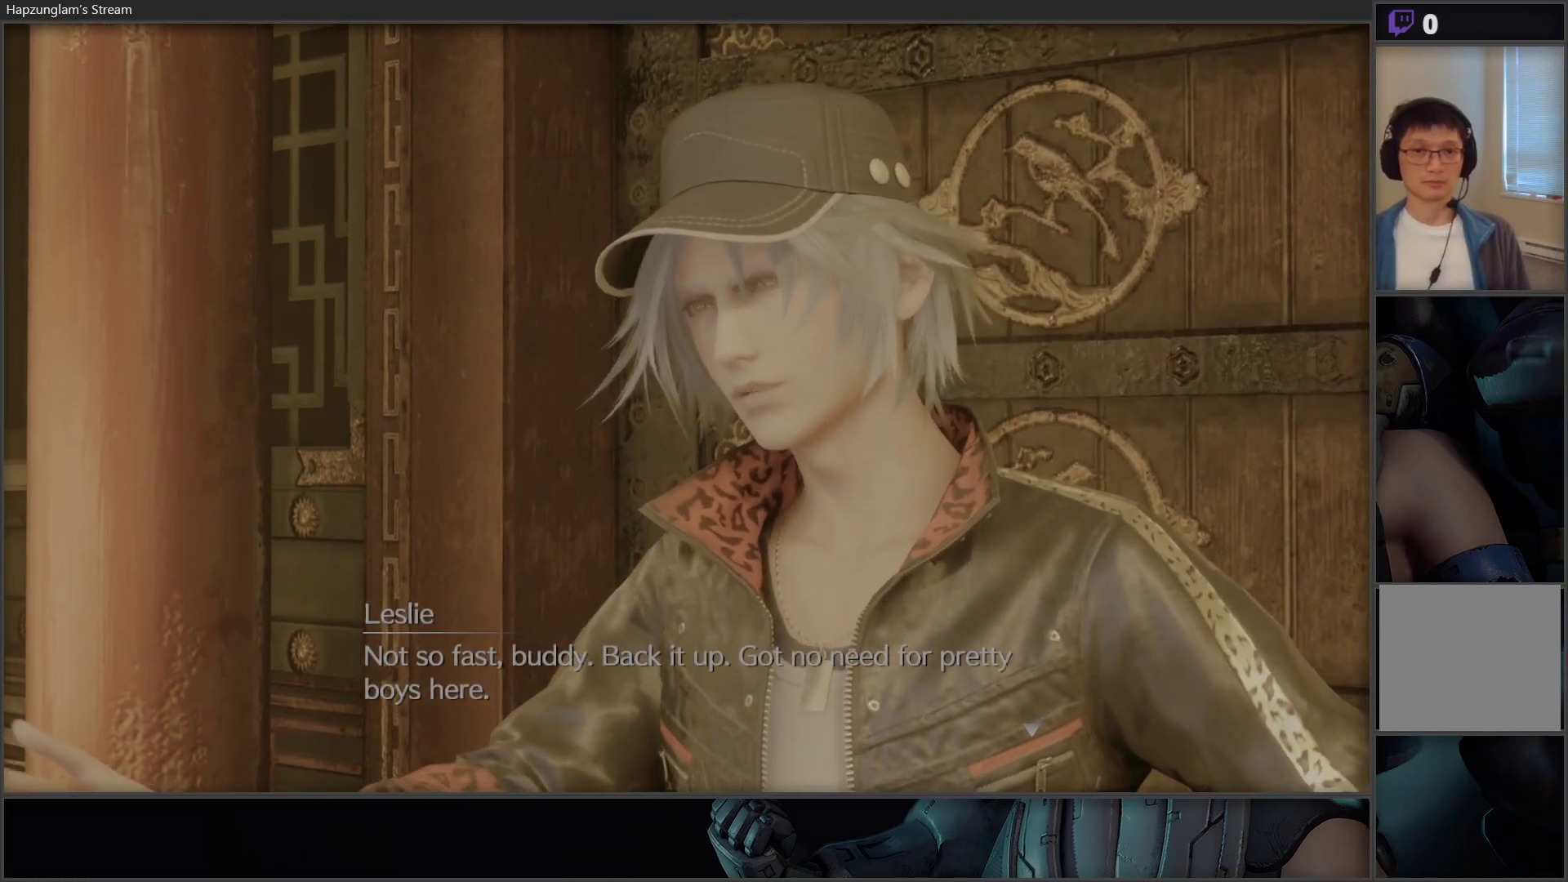
{"buttons": [], "left_stick": "center", "right_stick": "center", "events": []}
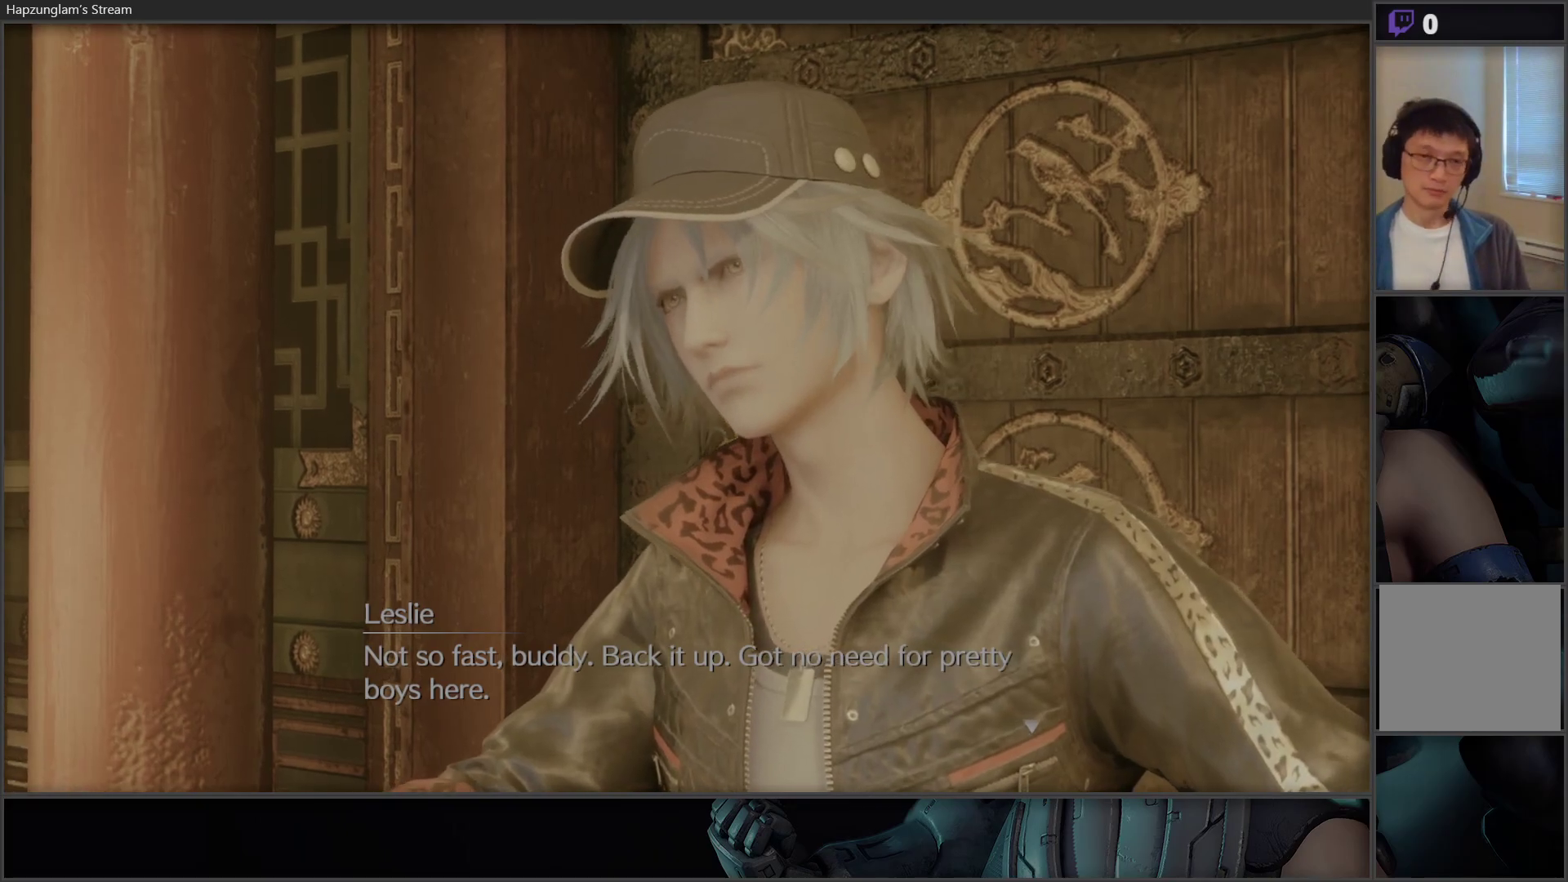
{"buttons": [], "left_stick": "center", "right_stick": "center", "events": []}
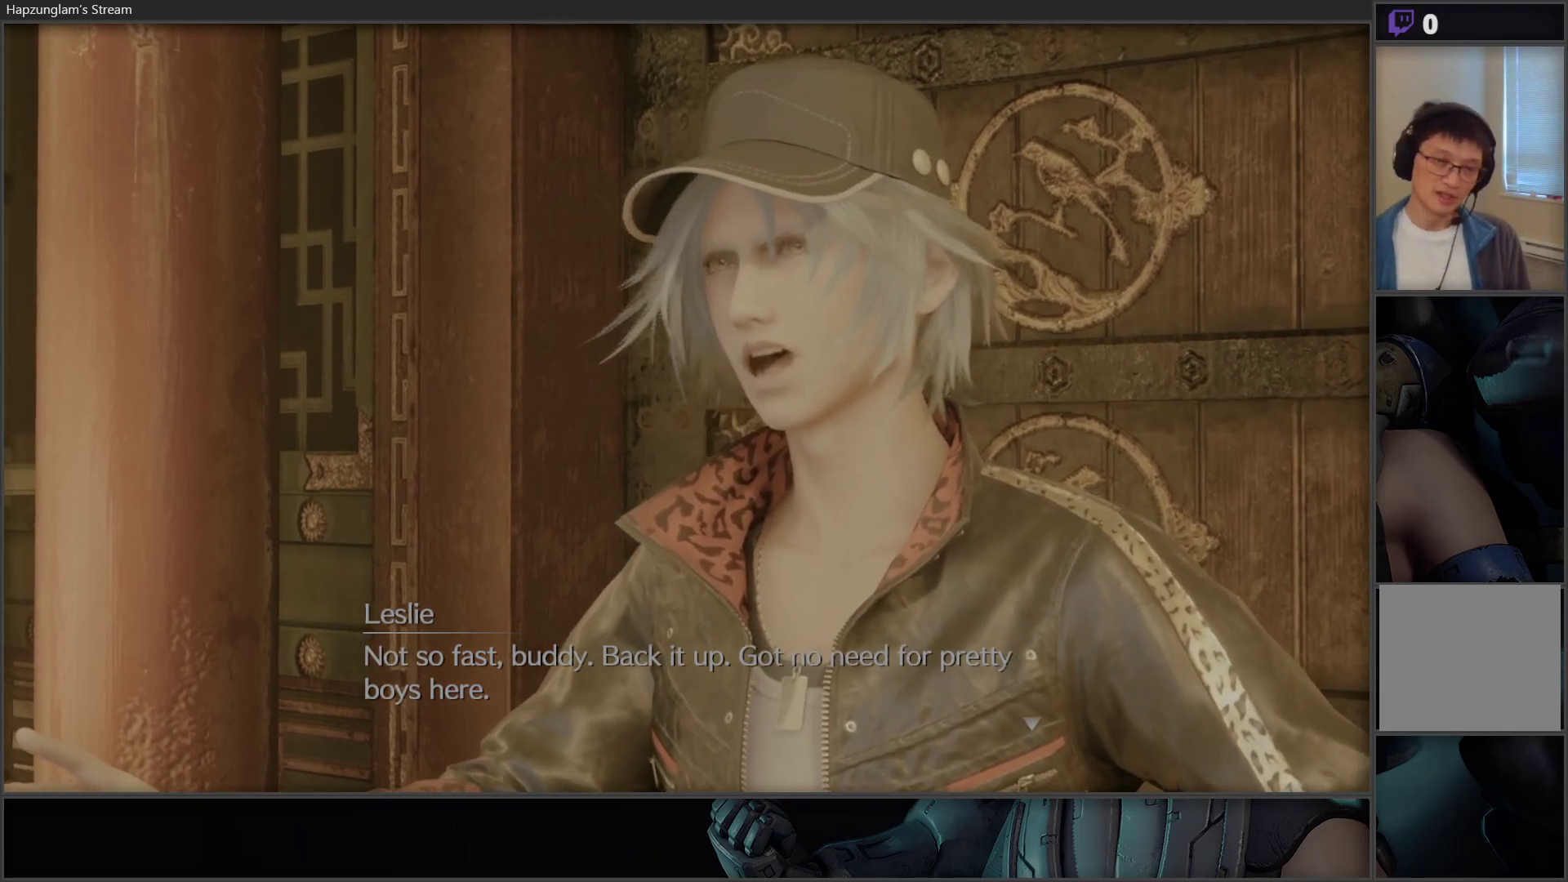
{"buttons": [], "left_stick": "center", "right_stick": "center", "events": []}
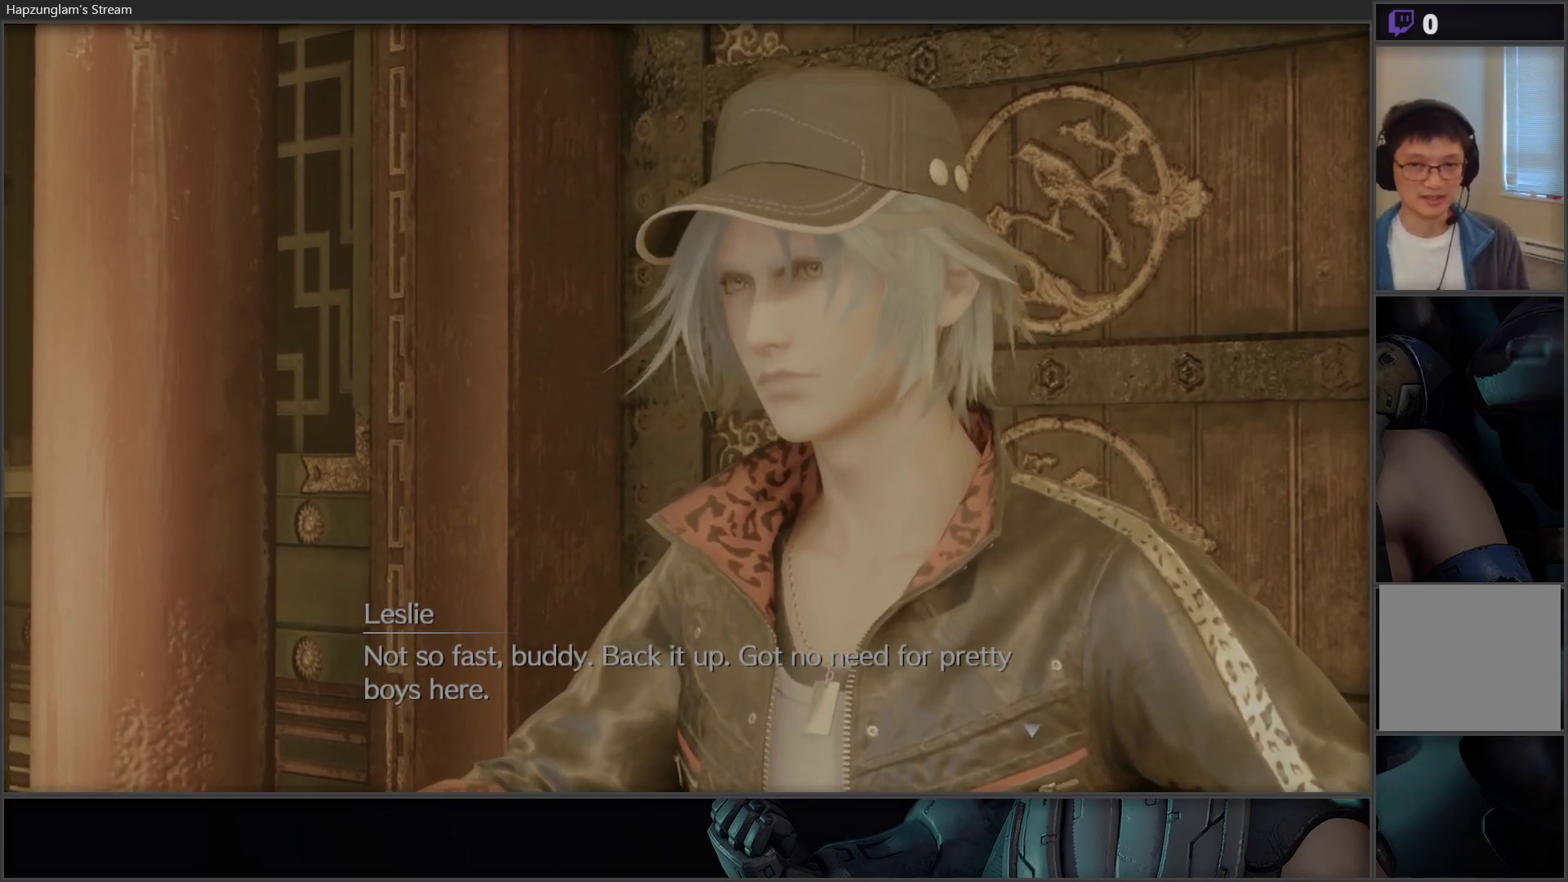
{"buttons": [], "left_stick": "center", "right_stick": "center", "events": []}
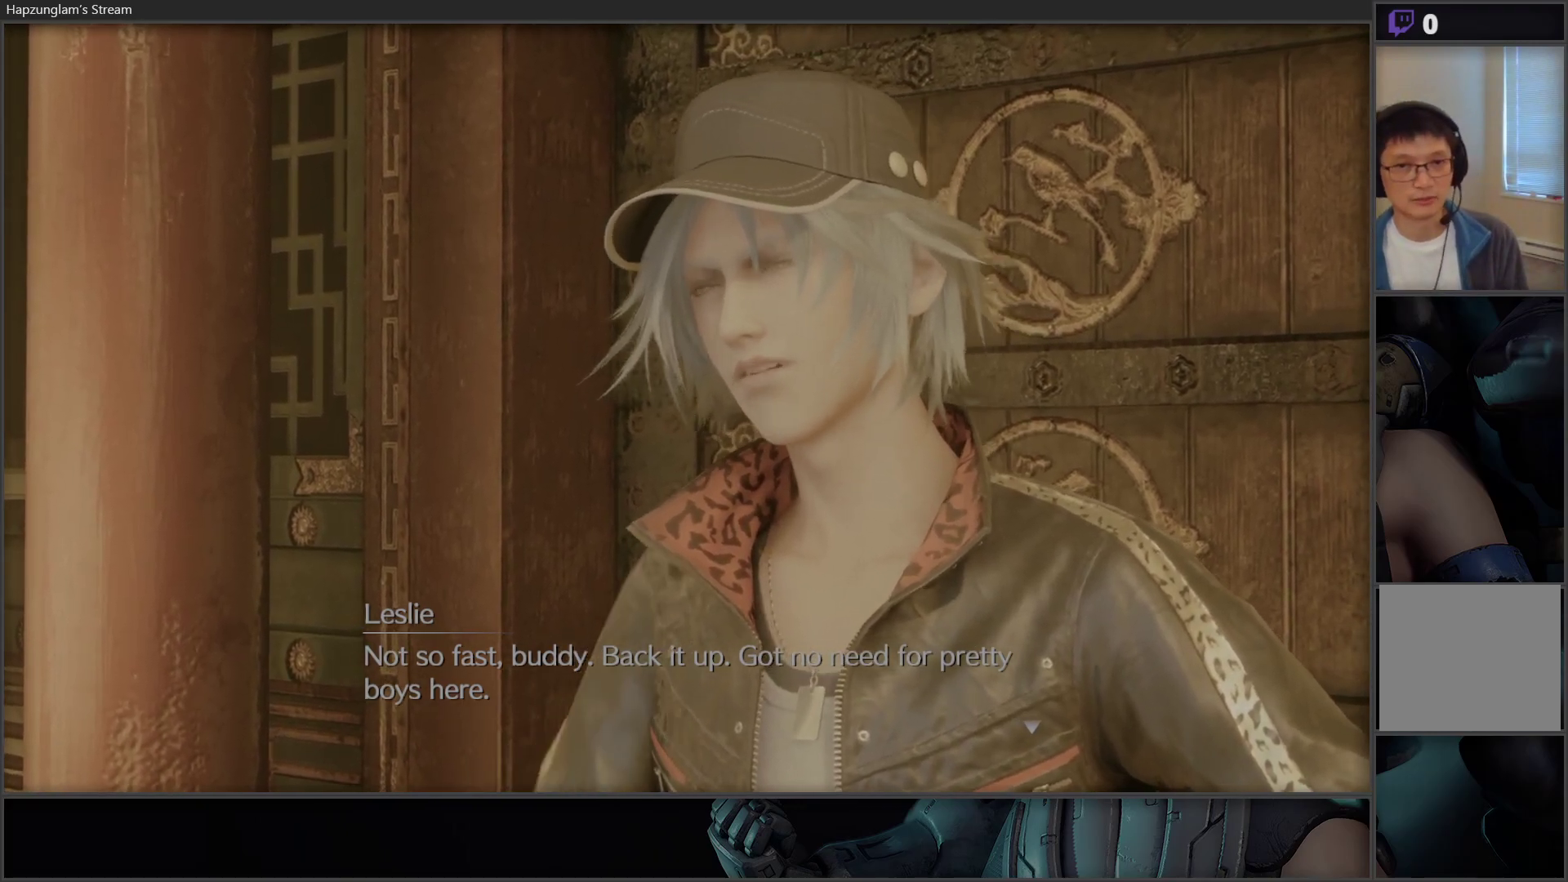
{"buttons": [], "left_stick": "center", "right_stick": "center", "events": []}
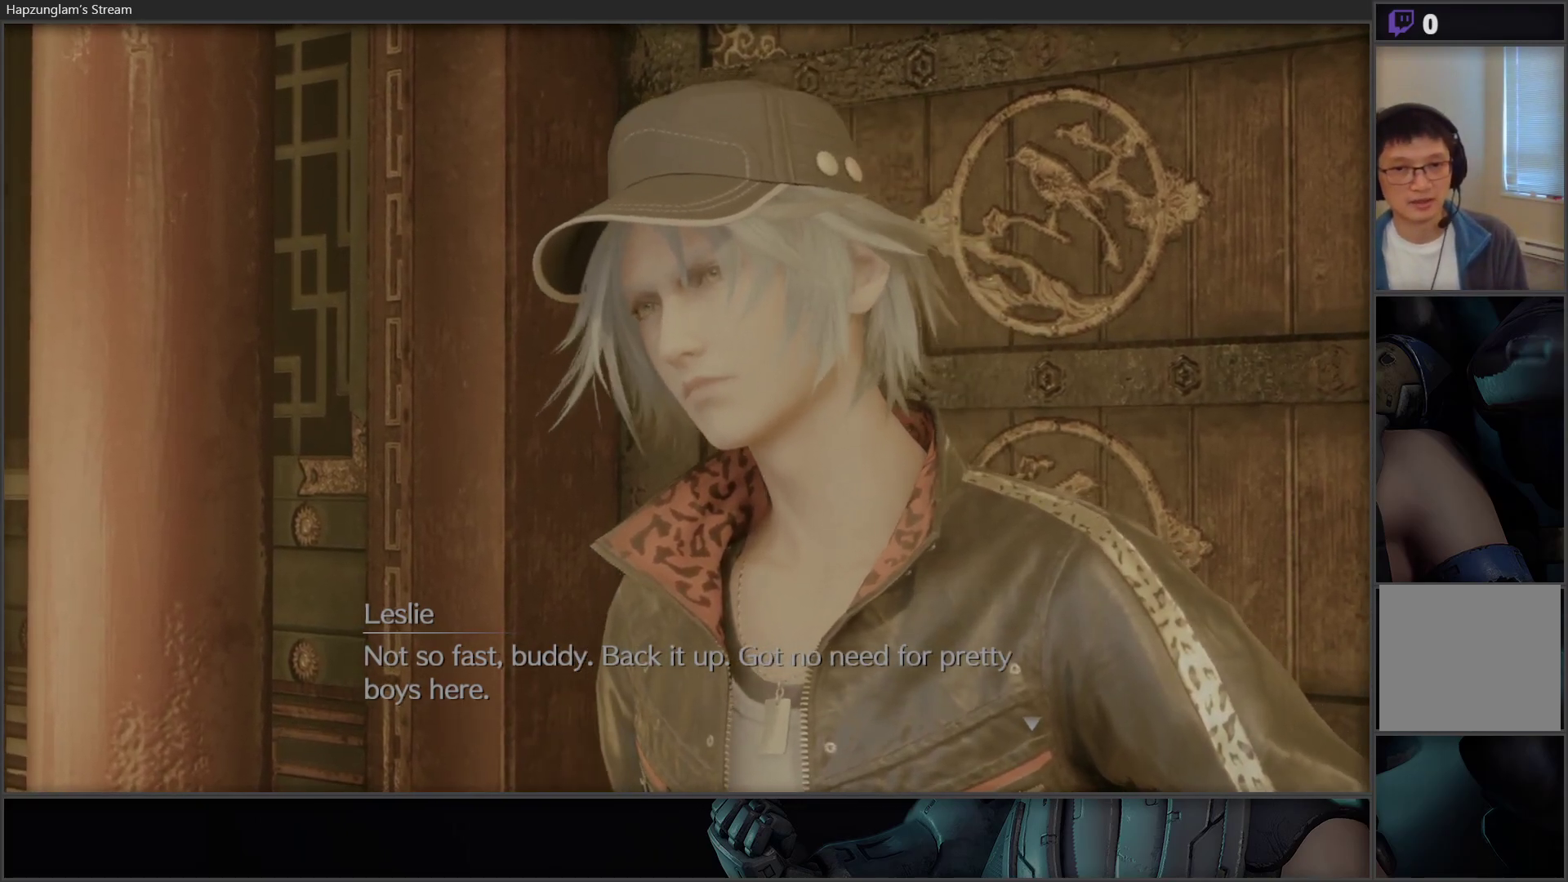
{"buttons": [], "left_stick": "center", "right_stick": "center", "events": [[117, "left_stick", "left"], [267, "left_stick", "center"], [317, "left_stick", "right"], [500, "left_stick", "center"]]}